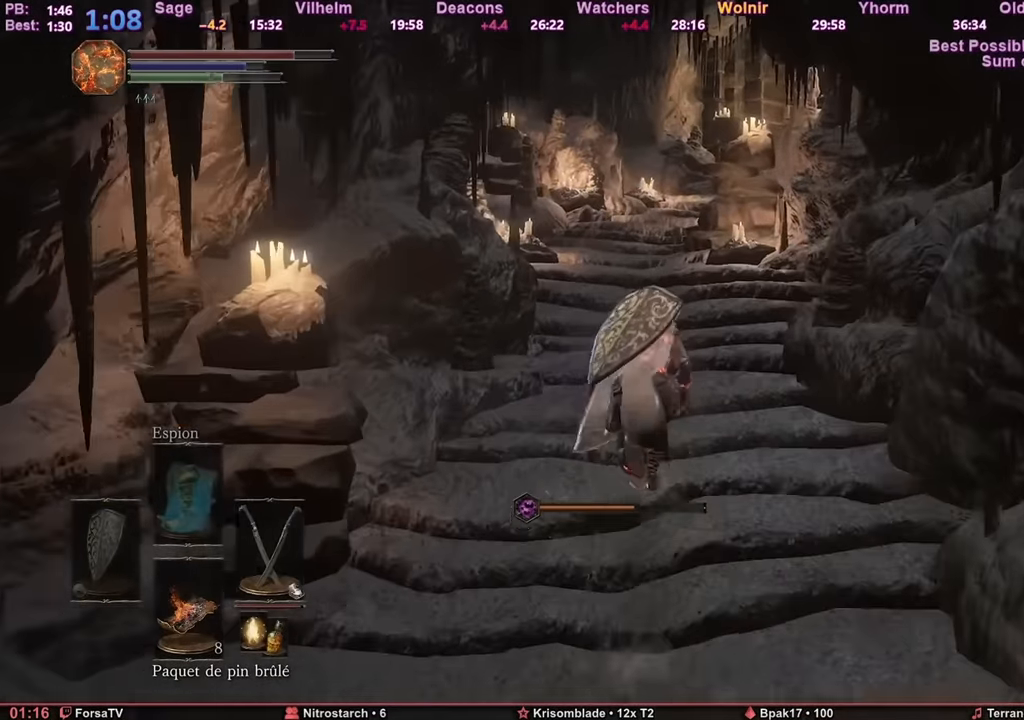
Gameplay with keyboard and mouse; each line is a JSON object with the keys and mouse buttons held at the frame after it. "events" lists presses ("down") and releases ("up") of "1", "2", "3", "4", "5", "6", "a", "c", "ctrl", "d", "e", "escape", "f", "g", "k", "l", "q", "r", "right", "s", "shift", "space", "tab", "z", "mouse_mb4", "mouse_mb5" and "mouse_wheel_up" between this image and that frame as [ms after this image, input, new state], when the widget could be followed in between. "mouse_mb4", "mouse_mb5", "mouse_wheel_up" = the "mb4", "mb5", "wheel_up" buttons of the "mouse" list. No other keys are recorded. Mouse movement is not recorded. Not read: other_keys.
{"keys": ["space", "z"], "mouse": [], "events": []}
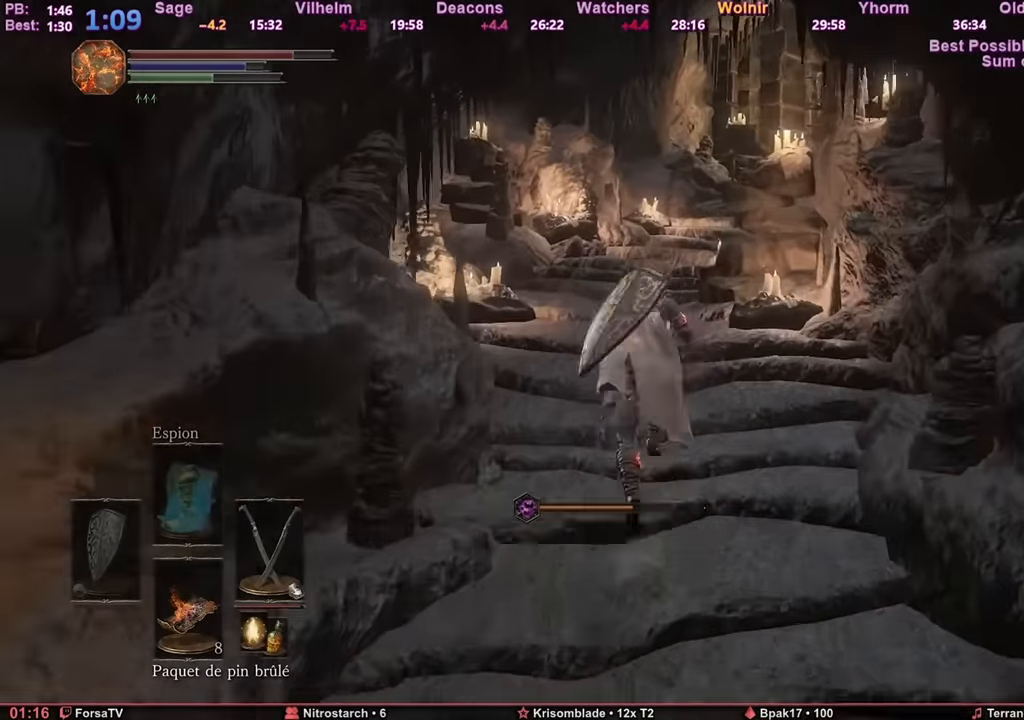
{"keys": ["space", "z"], "mouse": [], "events": []}
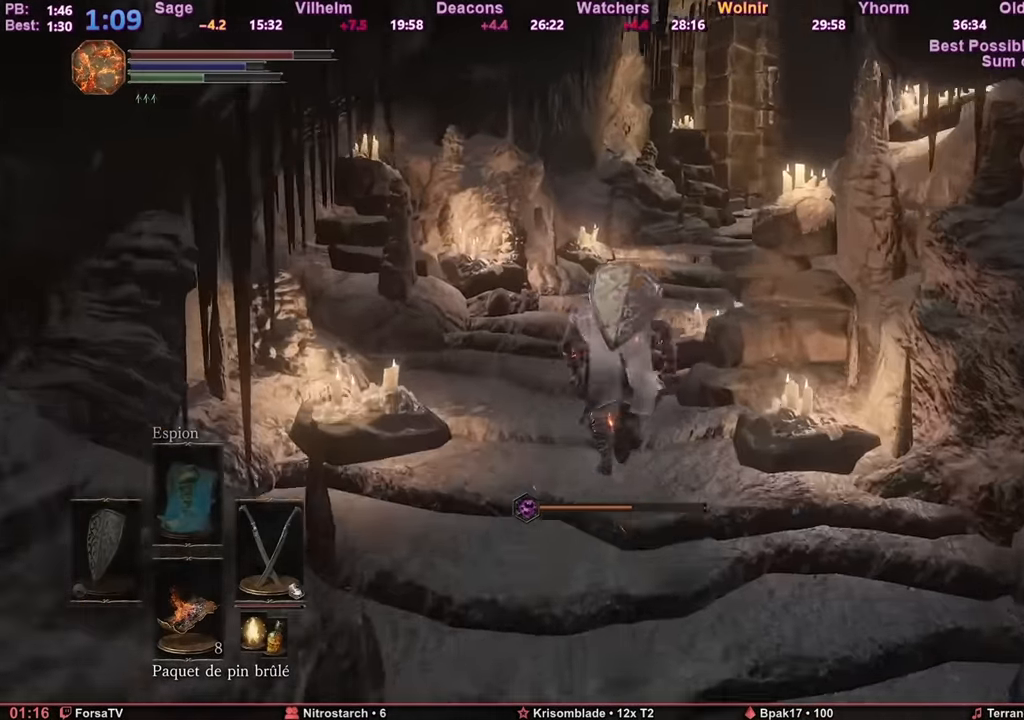
{"keys": ["space", "z"], "mouse": [], "events": []}
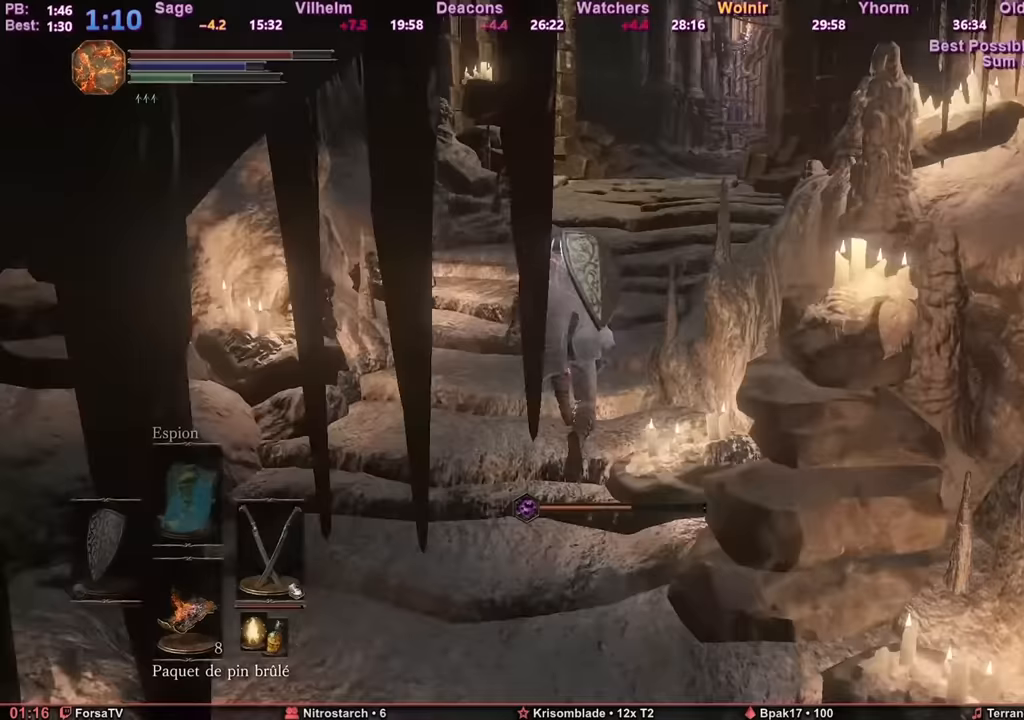
{"keys": ["space", "z"], "mouse": [], "events": []}
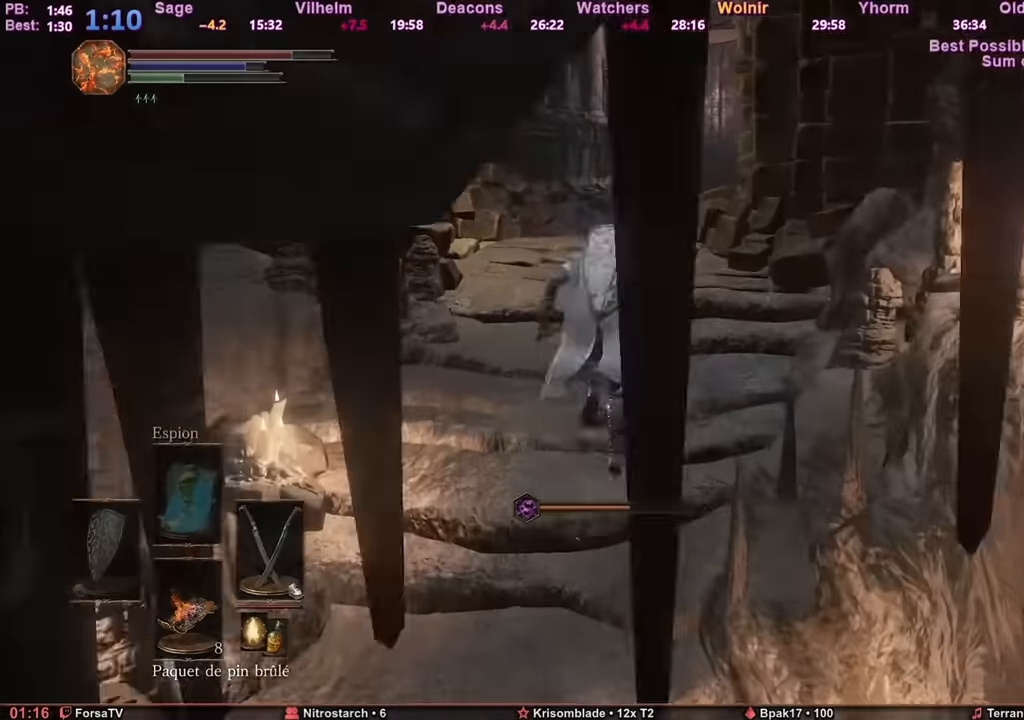
{"keys": ["space", "z"], "mouse": [], "events": []}
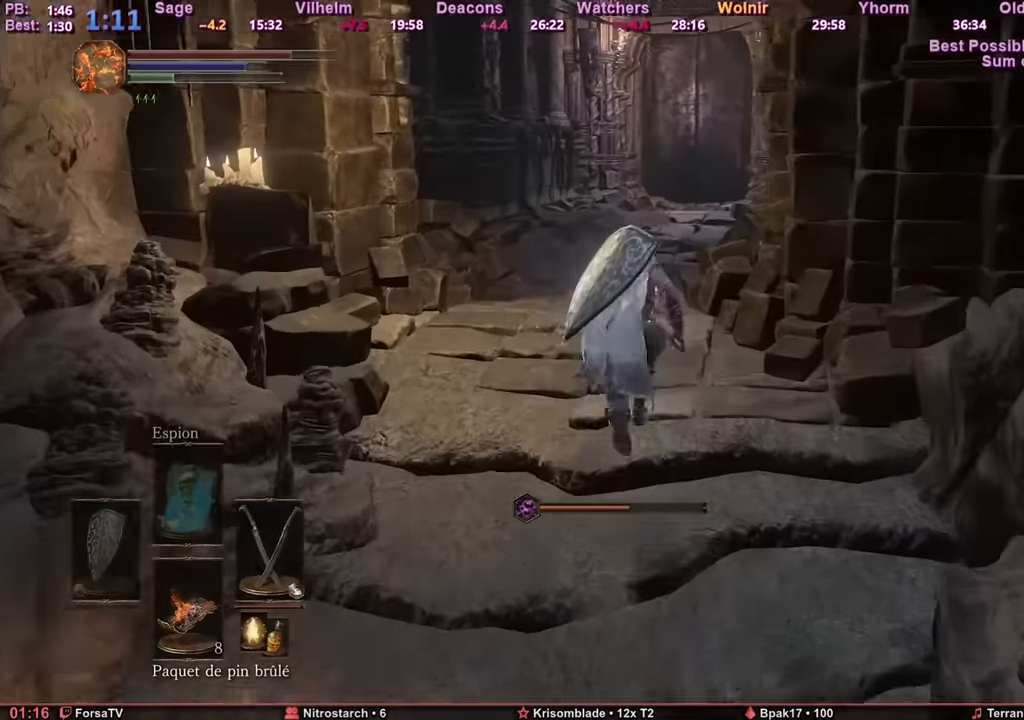
{"keys": ["space", "z"], "mouse": [], "events": []}
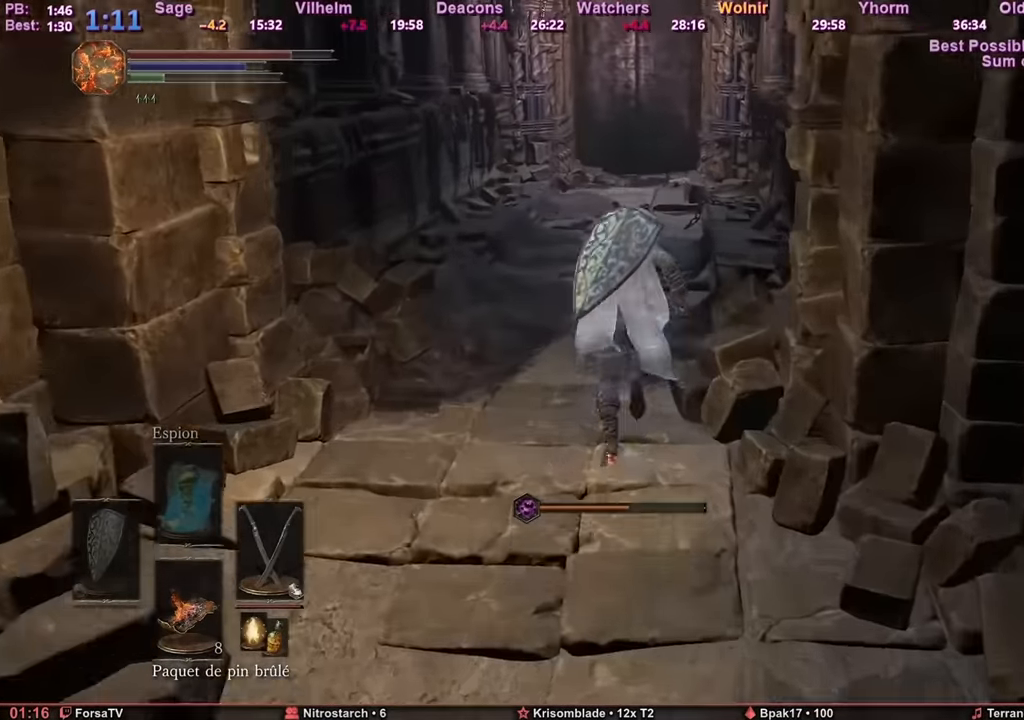
{"keys": ["space", "z"], "mouse": [], "events": []}
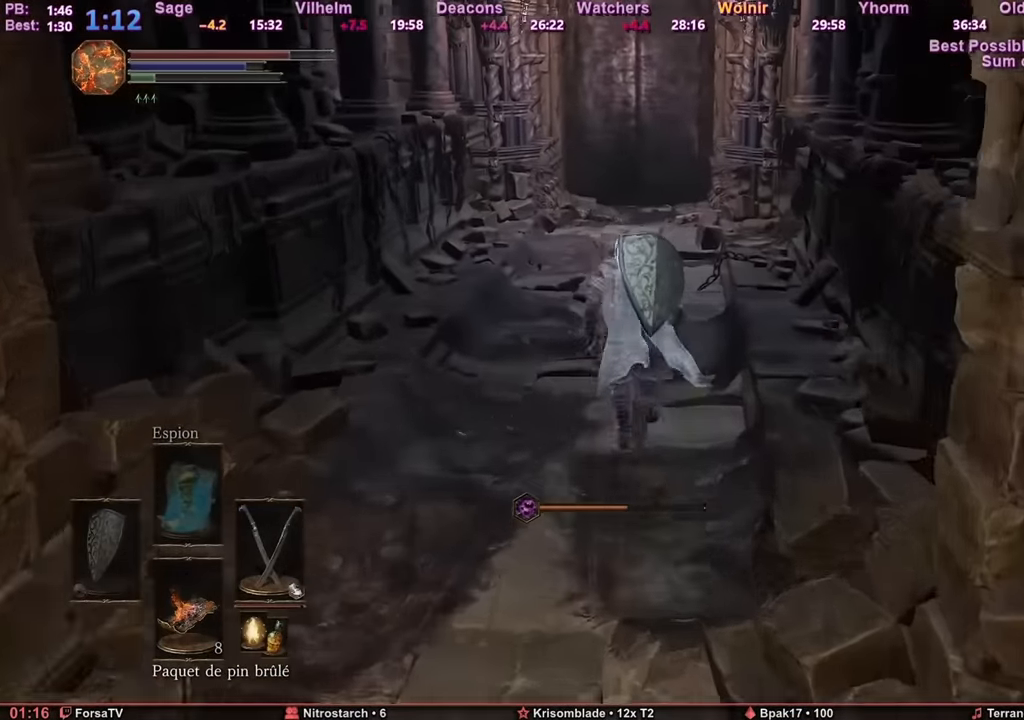
{"keys": ["space", "z"], "mouse": [], "events": []}
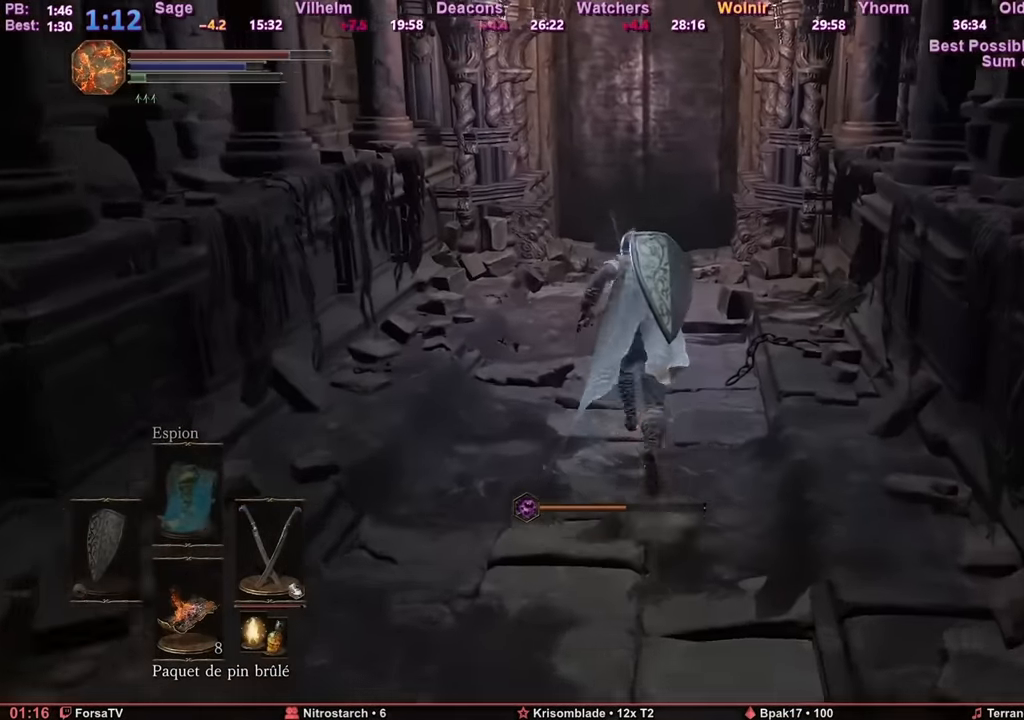
{"keys": ["space", "z"], "mouse": [], "events": []}
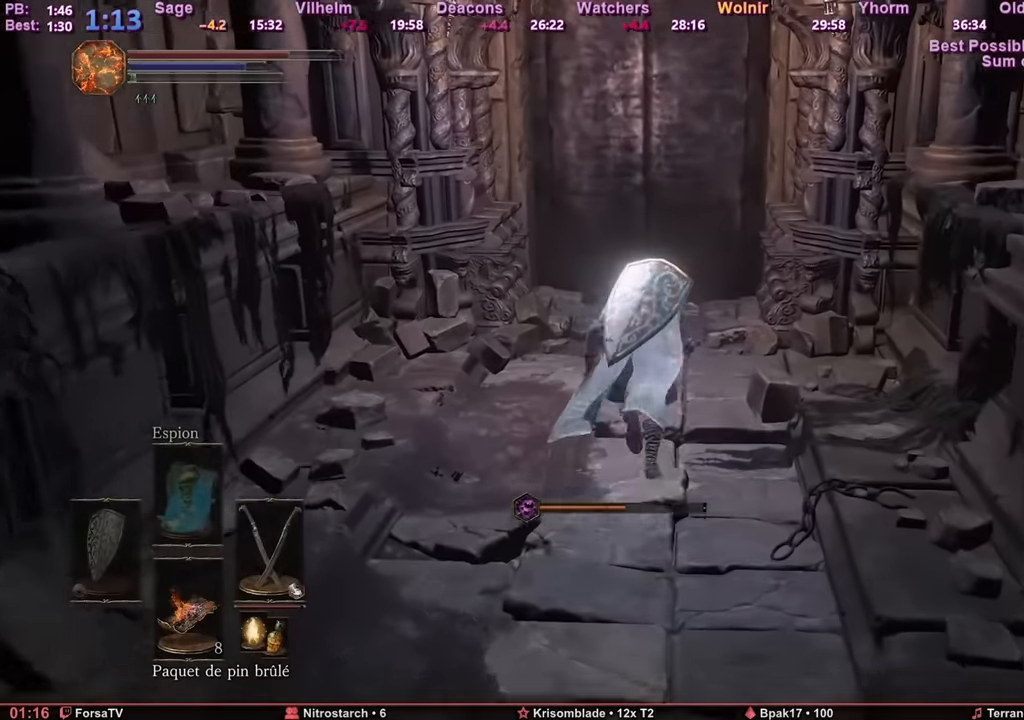
{"keys": ["space", "z"], "mouse": [], "events": []}
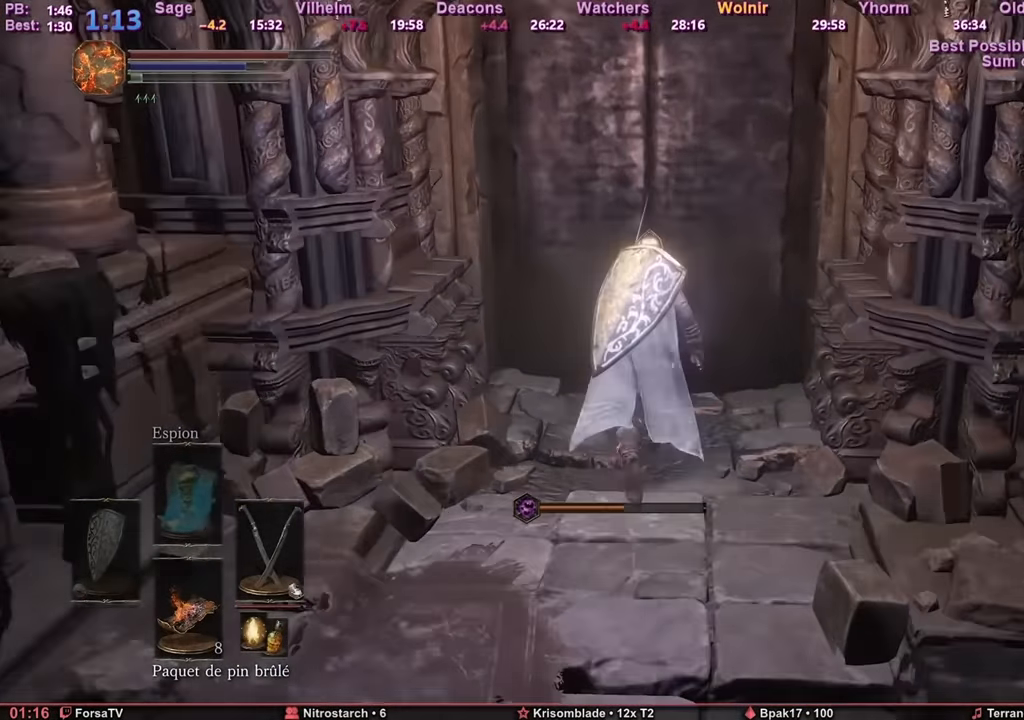
{"keys": ["1"], "mouse": [], "events": [[233, "e", "down"], [283, "space", "up"], [316, "z", "up"], [350, "e", "up"], [350, "escape", "down"], [467, "1", "down"], [467, "escape", "up"]]}
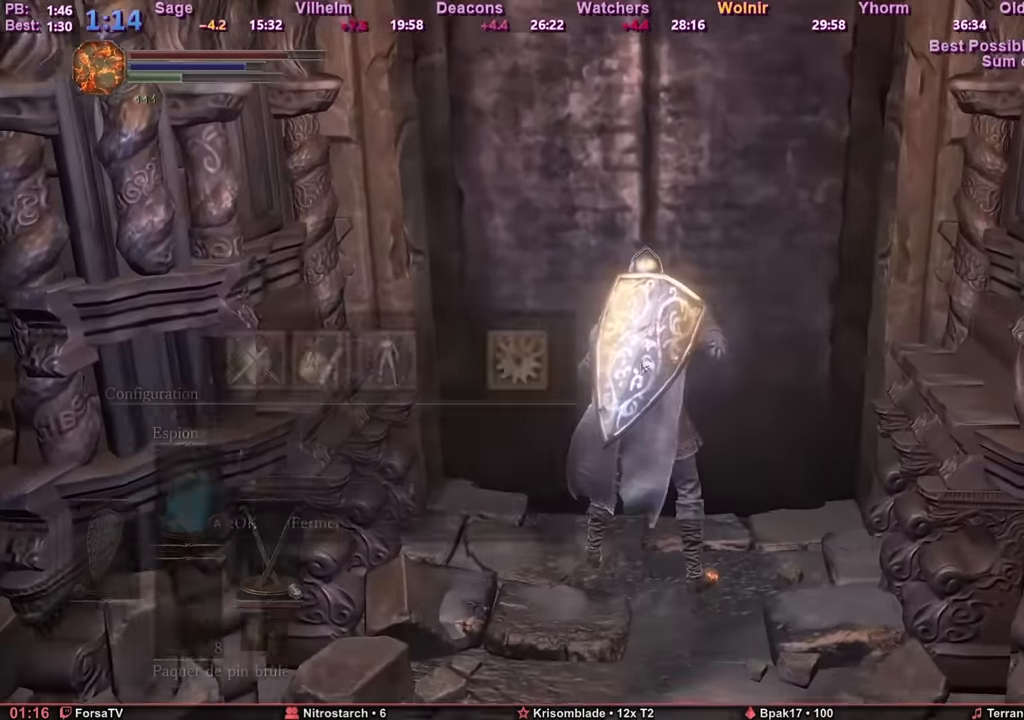
{"keys": ["e"], "mouse": [], "events": [[50, "1", "up"], [50, "e", "down"], [150, "4", "down"], [200, "e", "up"], [250, "4", "up"], [250, "e", "down"], [300, "1", "down"], [300, "e", "up"], [334, "1", "up"], [384, "e", "down"], [434, "e", "up"], [484, "e", "down"]]}
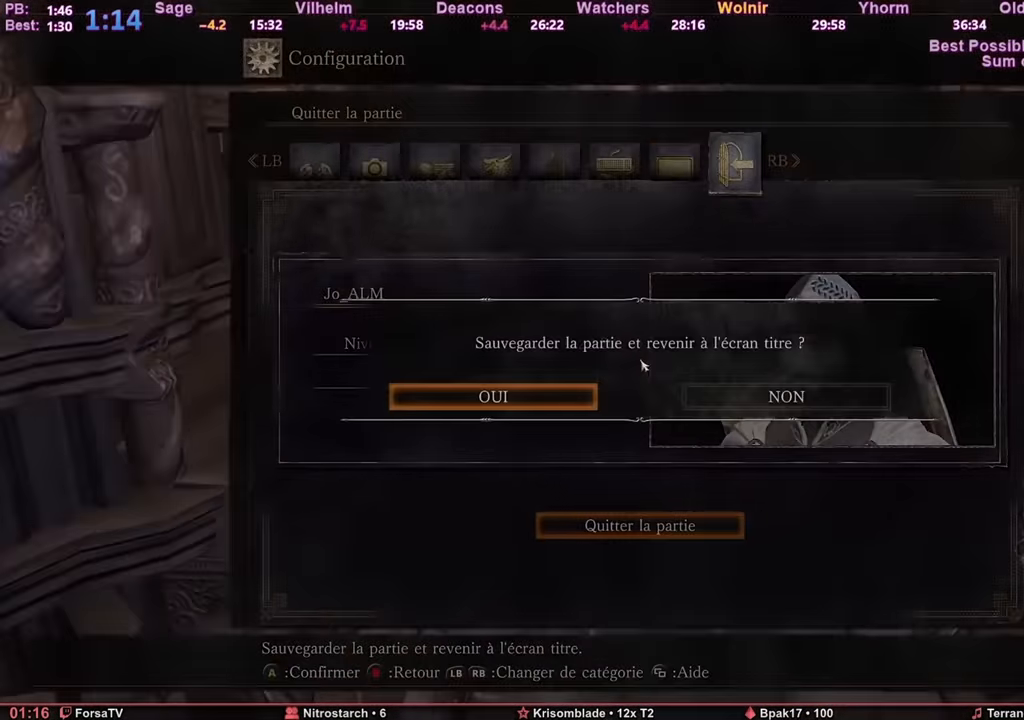
{"keys": [], "mouse": [], "events": [[66, "e", "up"], [116, "e", "down"], [300, "e", "up"]]}
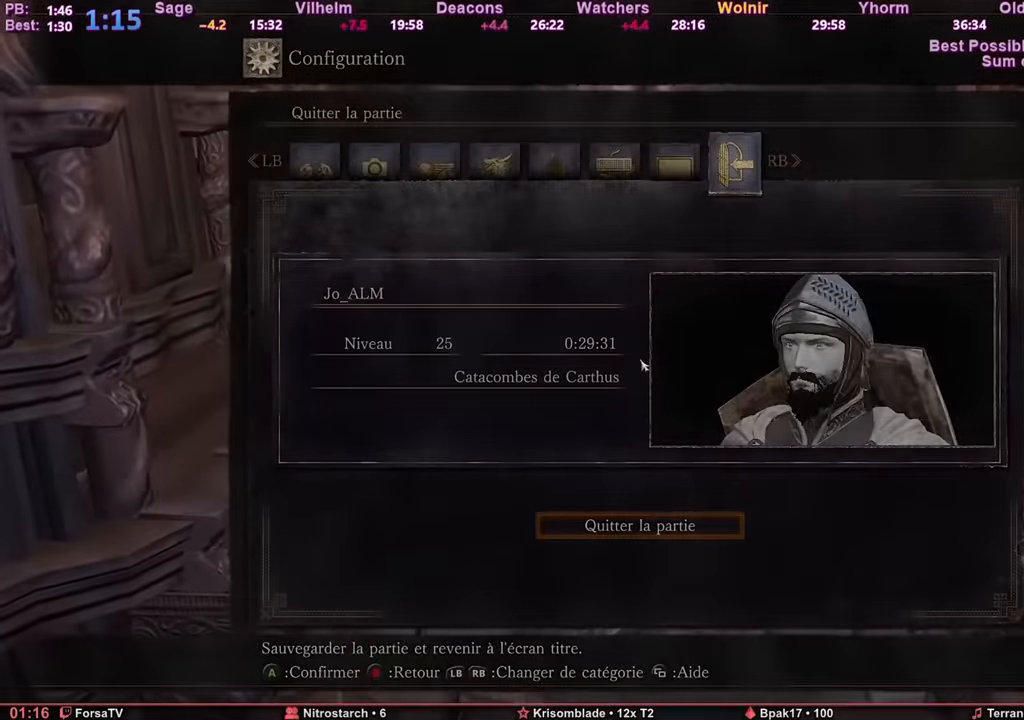
{"keys": [], "mouse": [], "events": []}
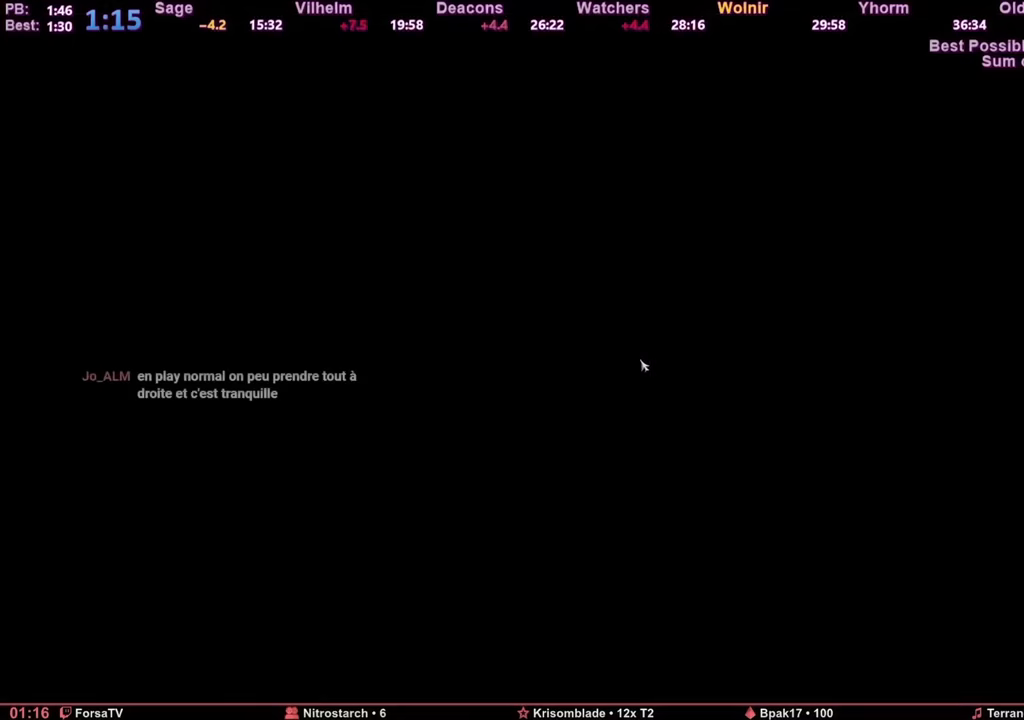
{"keys": [], "mouse": [], "events": []}
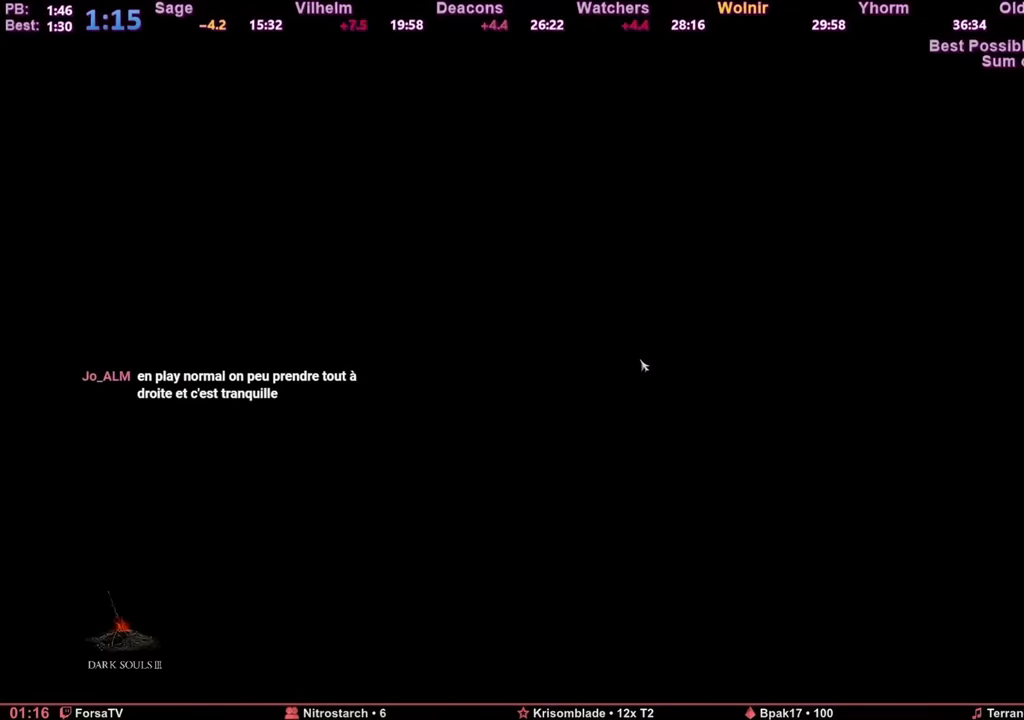
{"keys": [], "mouse": [], "events": [[217, "e", "down"], [300, "e", "up"], [400, "e", "down"], [451, "e", "up"]]}
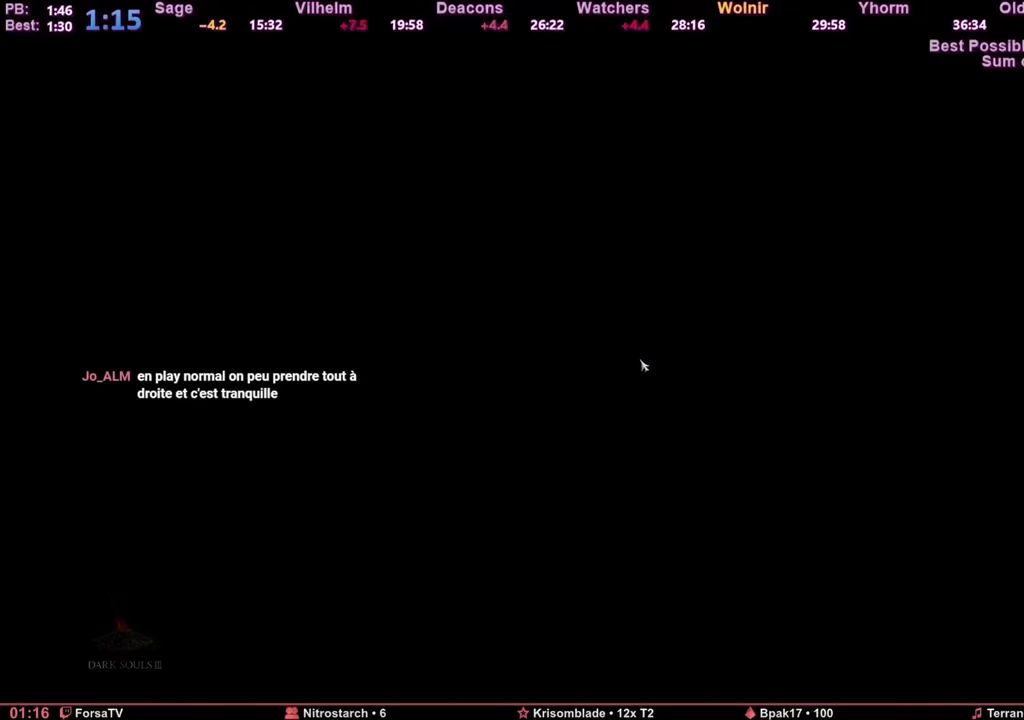
{"keys": [], "mouse": [], "events": [[50, "e", "down"], [133, "e", "up"], [183, "e", "down"], [283, "e", "up"], [317, "e", "down"], [417, "e", "up"]]}
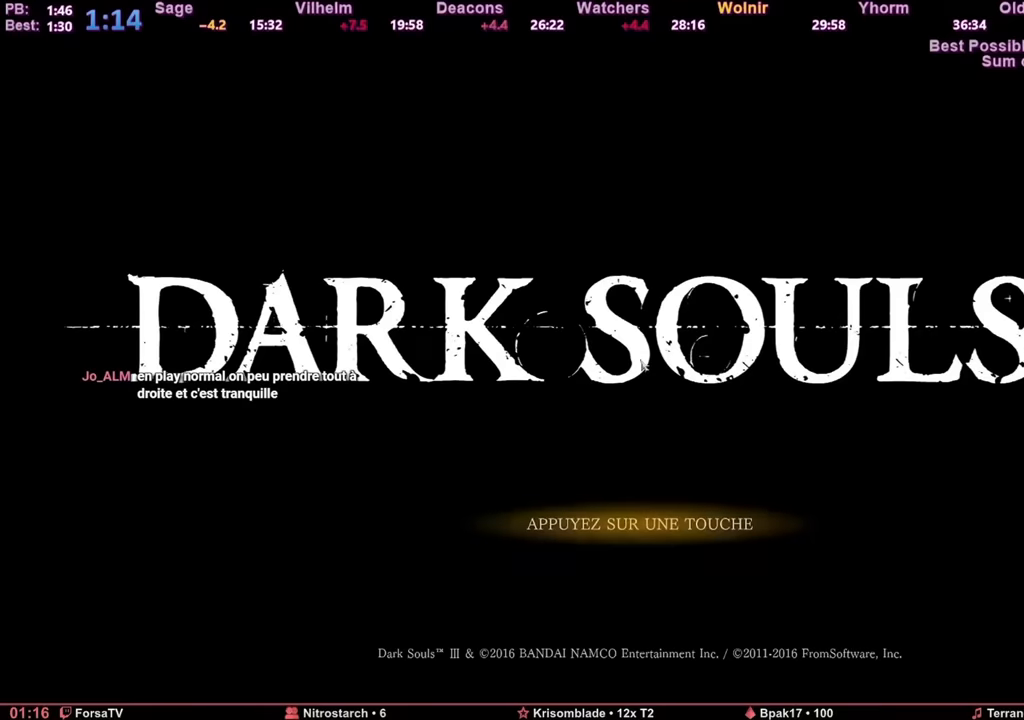
{"keys": ["e"], "mouse": [], "events": [[17, "e", "down"], [50, "e", "up"], [150, "e", "down"], [200, "e", "up"], [284, "e", "down"], [384, "e", "up"], [434, "e", "down"]]}
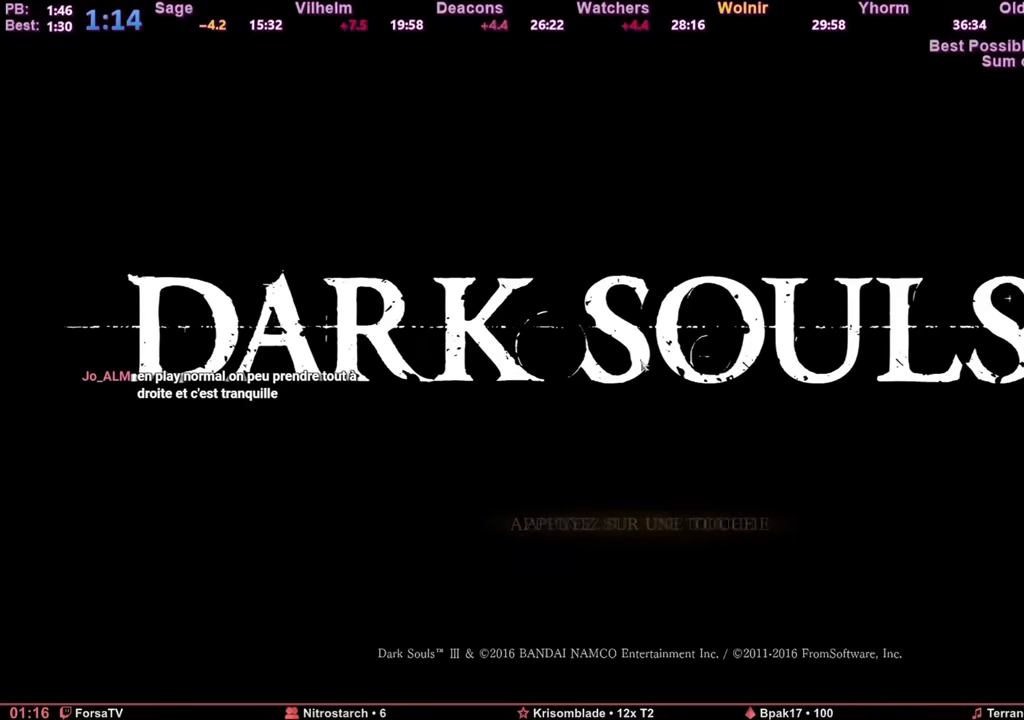
{"keys": [], "mouse": [], "events": [[33, "e", "up"], [116, "e", "down"], [166, "e", "up"], [267, "e", "down"], [300, "e", "up"], [400, "e", "down"], [500, "e", "up"]]}
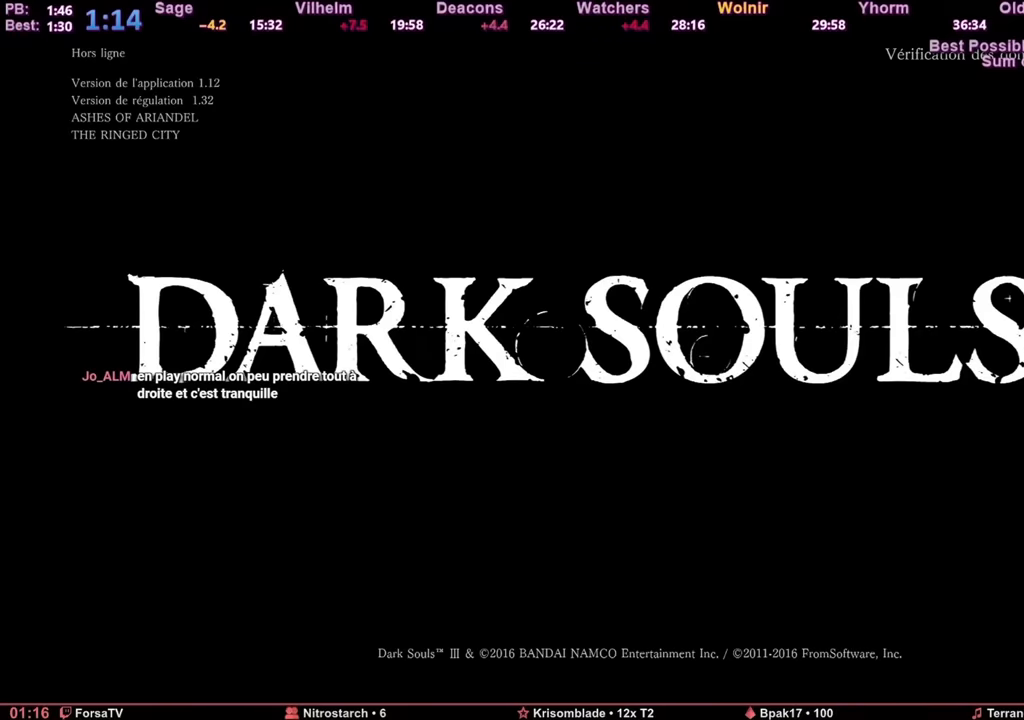
{"keys": ["e"], "mouse": [], "events": [[50, "e", "down"], [83, "e", "up"], [184, "e", "down"], [234, "e", "up"], [317, "e", "down"], [367, "e", "up"], [467, "e", "down"]]}
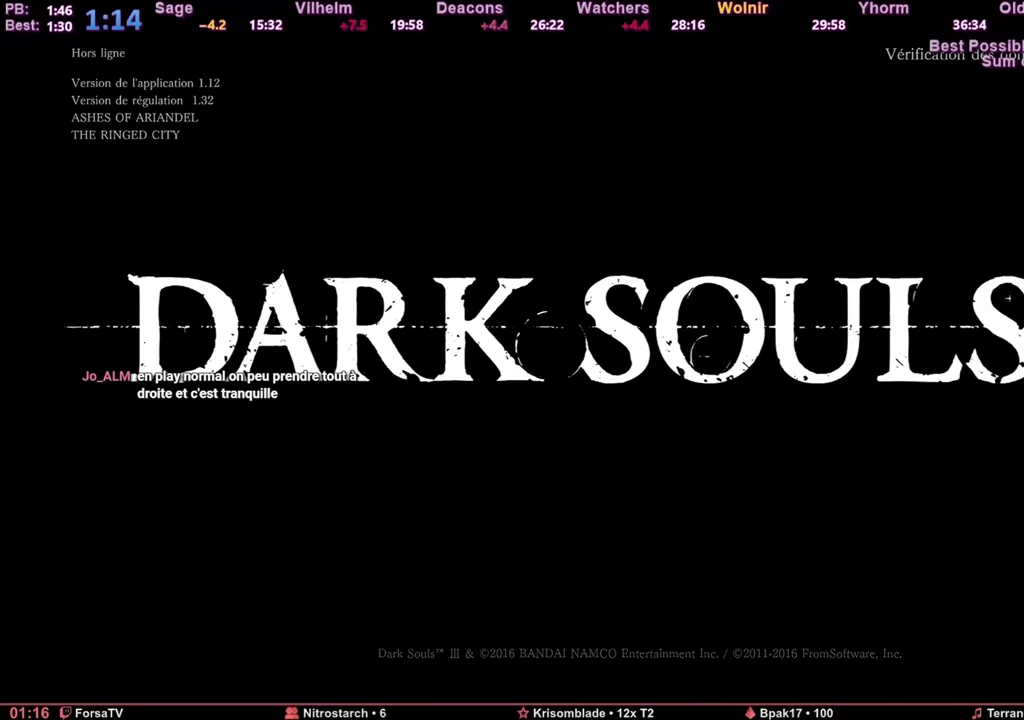
{"keys": [], "mouse": [], "events": [[16, "e", "up"], [100, "e", "down"], [150, "e", "up"]]}
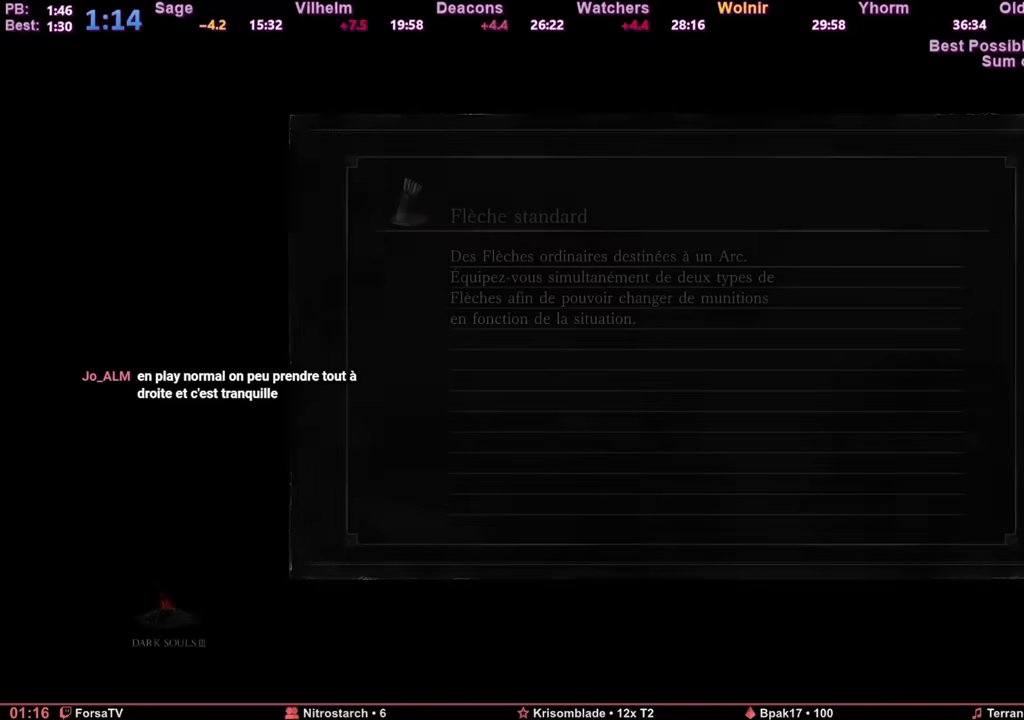
{"keys": [], "mouse": [], "events": []}
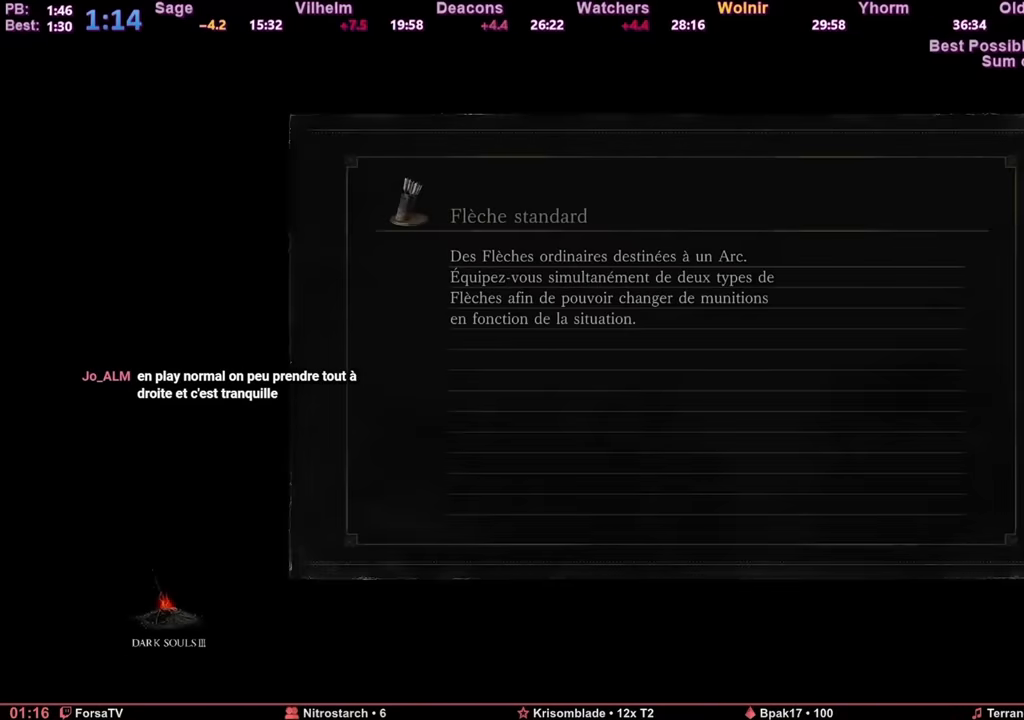
{"keys": [], "mouse": [], "events": []}
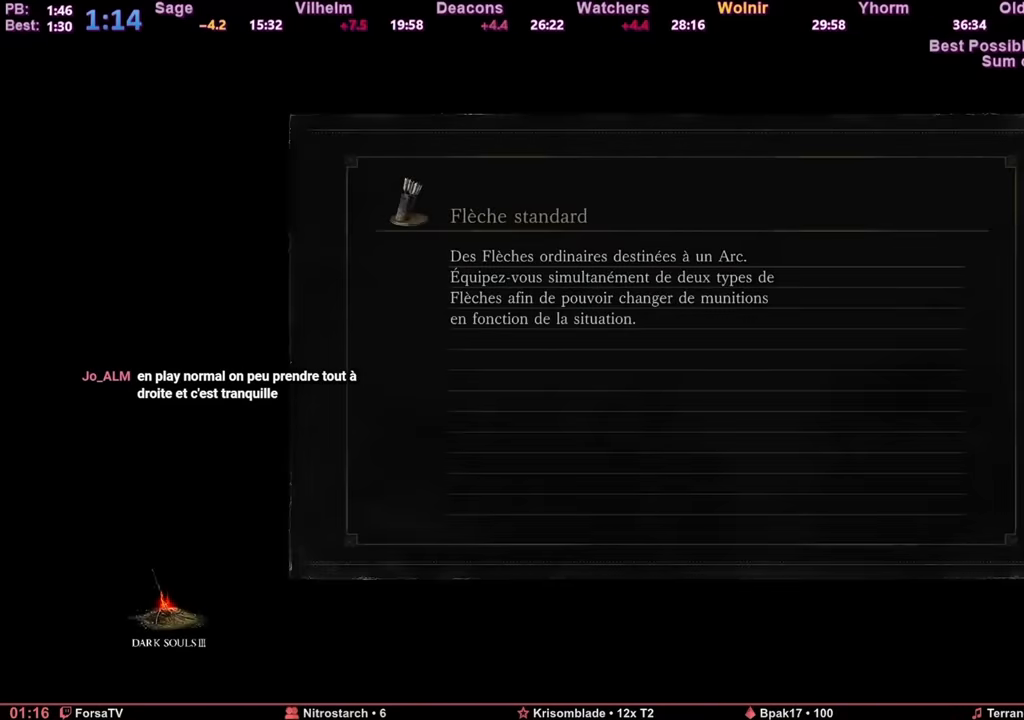
{"keys": [], "mouse": [], "events": []}
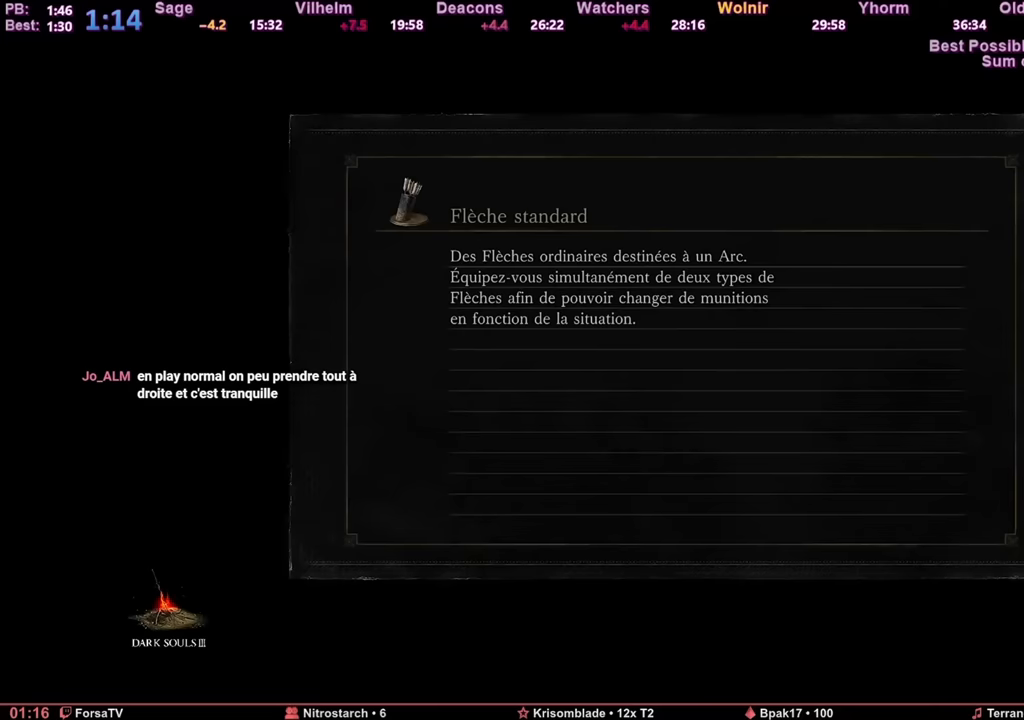
{"keys": [], "mouse": [], "events": []}
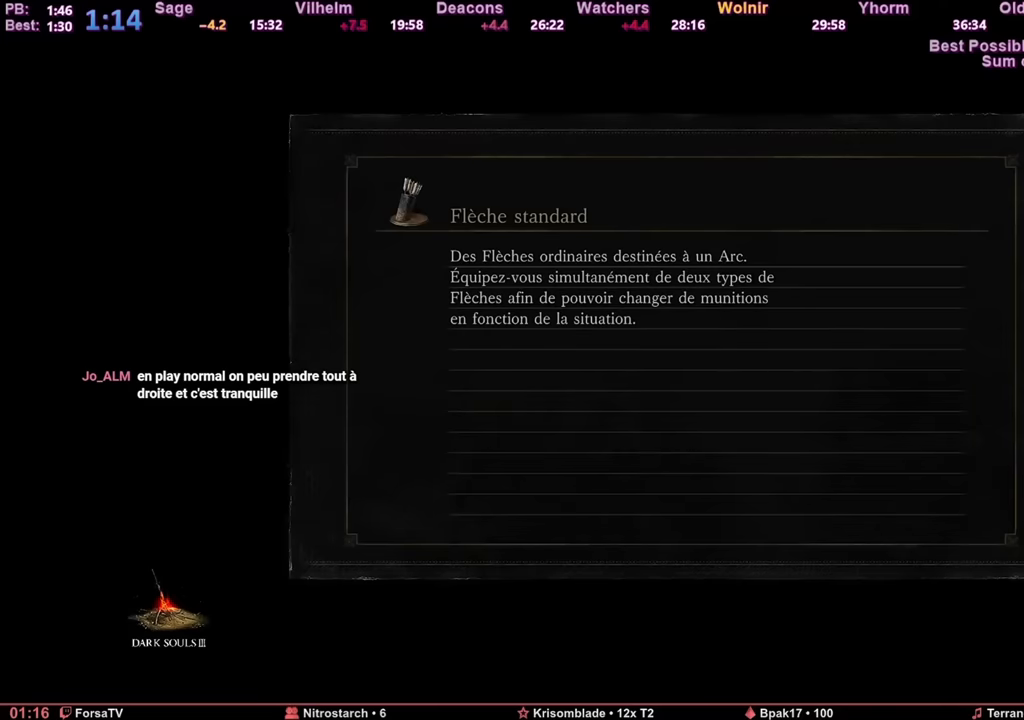
{"keys": [], "mouse": [], "events": []}
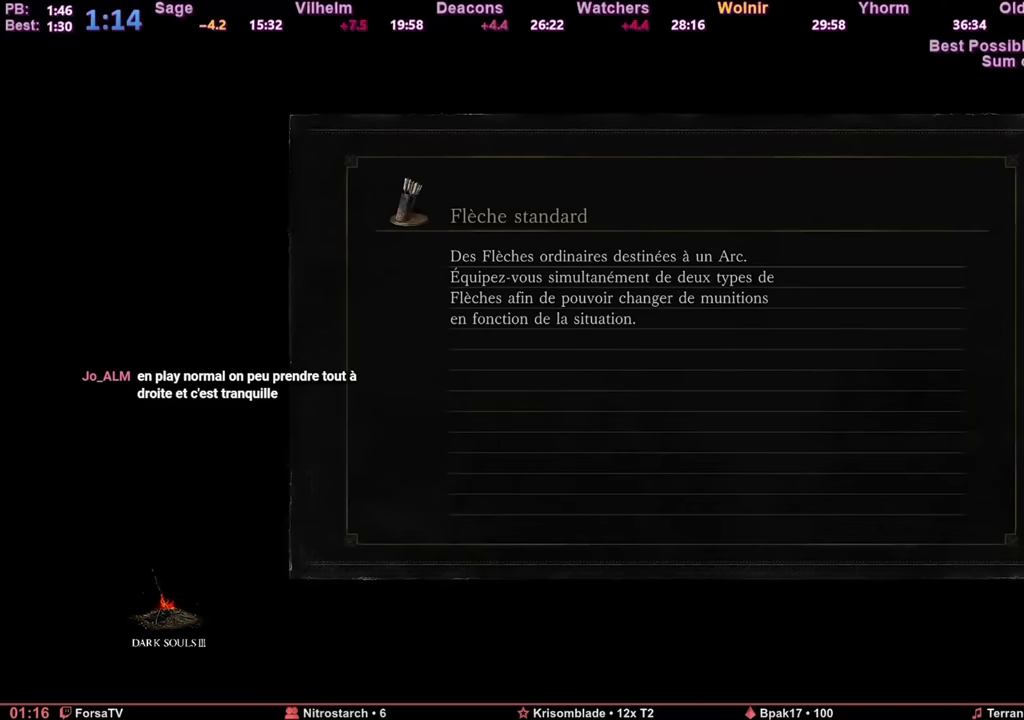
{"keys": [], "mouse": [], "events": []}
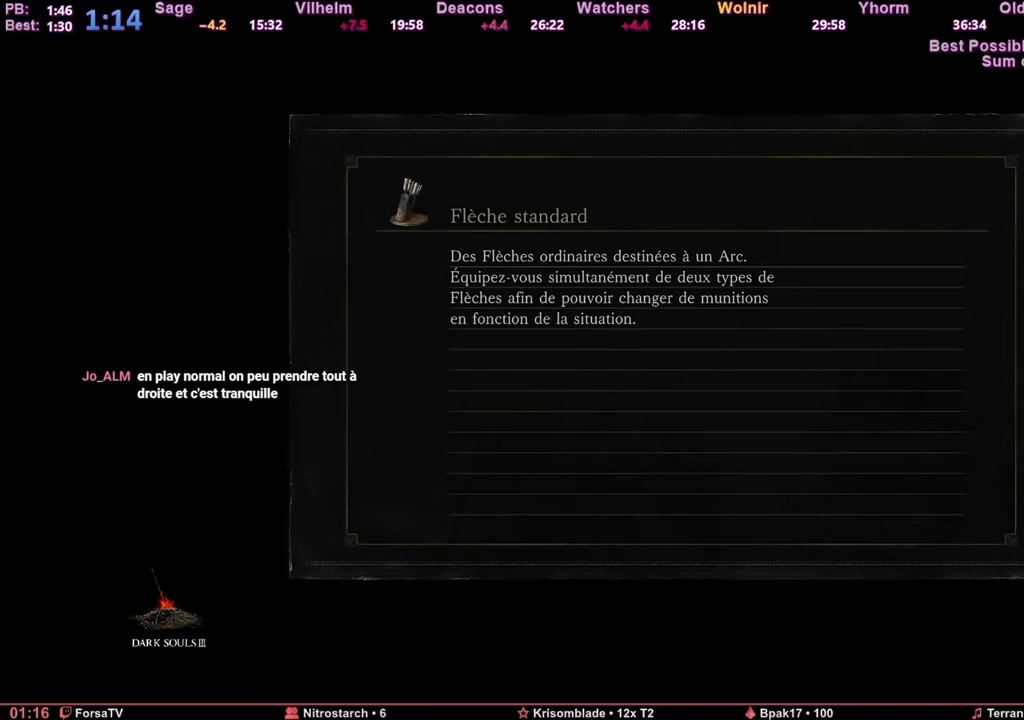
{"keys": [], "mouse": [], "events": []}
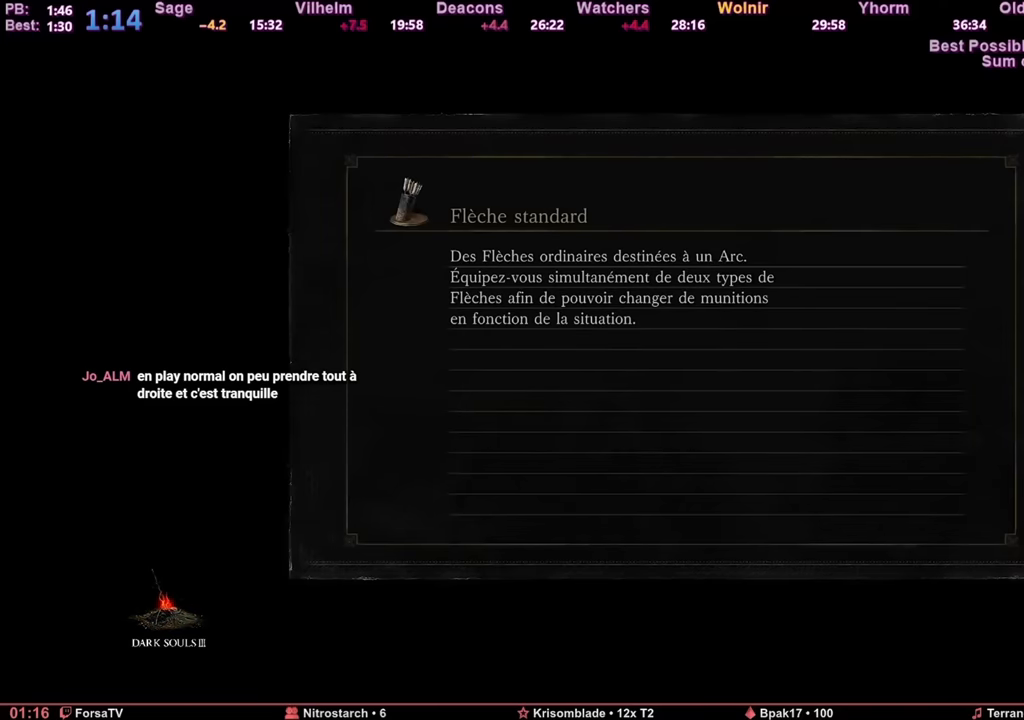
{"keys": ["space", "z"], "mouse": [], "events": [[50, "space", "down"], [50, "z", "down"]]}
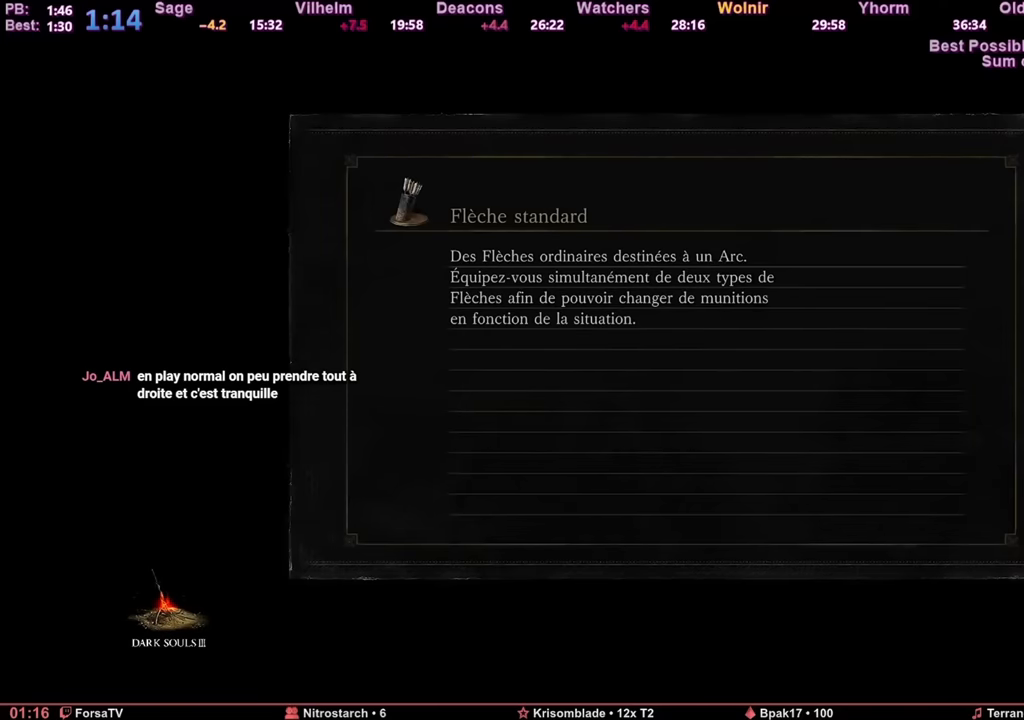
{"keys": ["space", "z"], "mouse": [], "events": []}